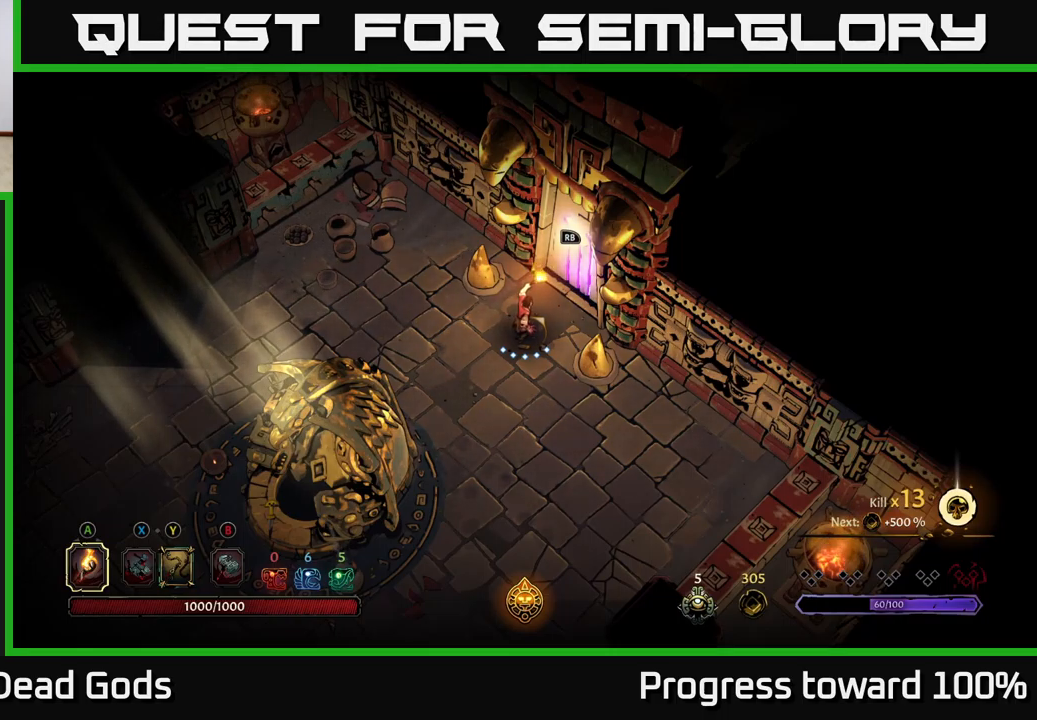
Gameplay with a controller (Xbox layout); each line is a JSON object with the inputs held at the frame after it. "events" lists button and stick changes between this image and that frame as [ms after this image, input, new state], when the widget could be followed in between. Not read: L3 R3.
{"buttons": [], "left_stick": "center", "right_stick": "center", "events": [[150, "left_stick", "up-right"], [466, "left_stick", "center"]]}
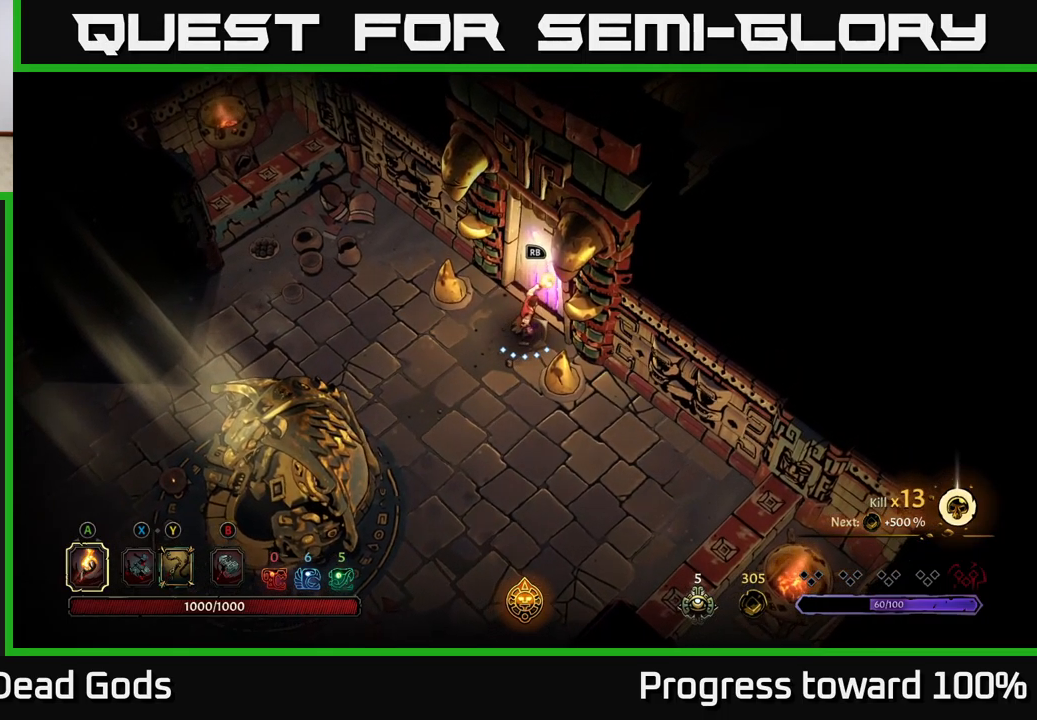
{"buttons": [], "left_stick": "center", "right_stick": "center", "events": [[300, "R1", "down"], [416, "R1", "up"]]}
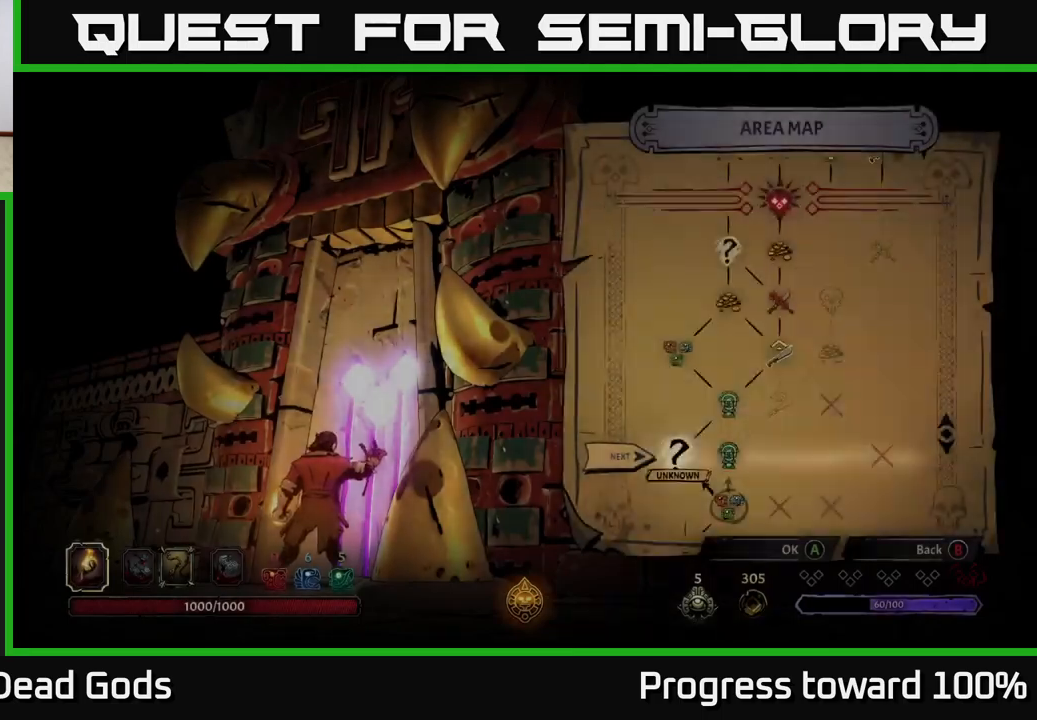
{"buttons": [], "left_stick": "center", "right_stick": "center", "events": []}
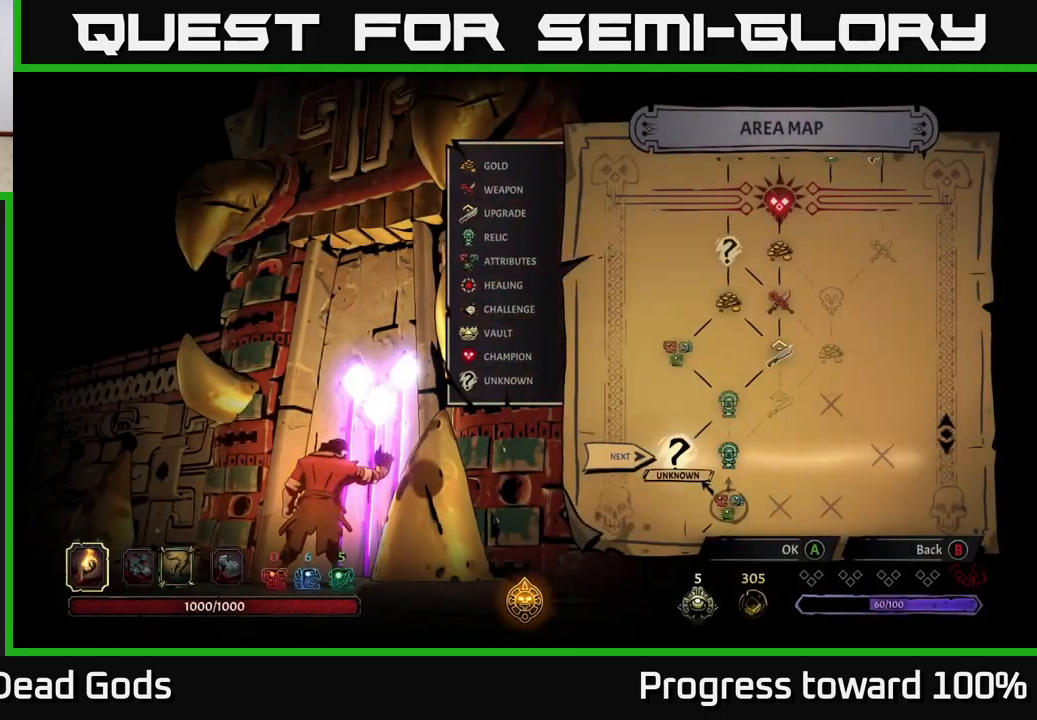
{"buttons": [], "left_stick": "center", "right_stick": "center", "events": []}
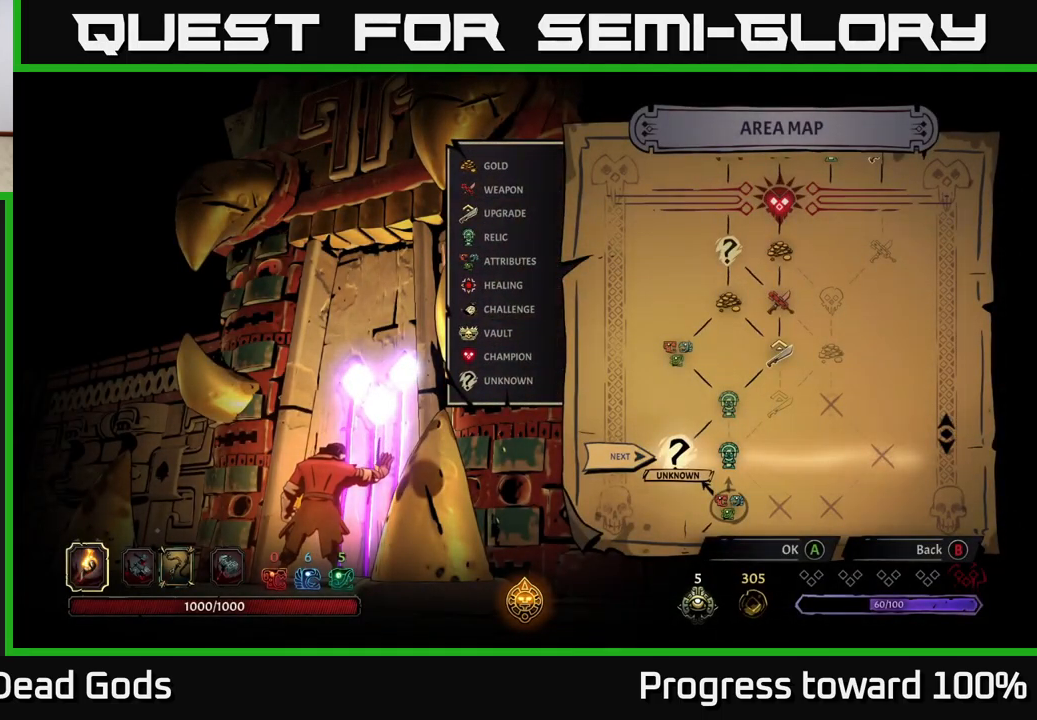
{"buttons": [], "left_stick": "center", "right_stick": "center", "events": [[200, "left_stick", "right"], [417, "left_stick", "center"]]}
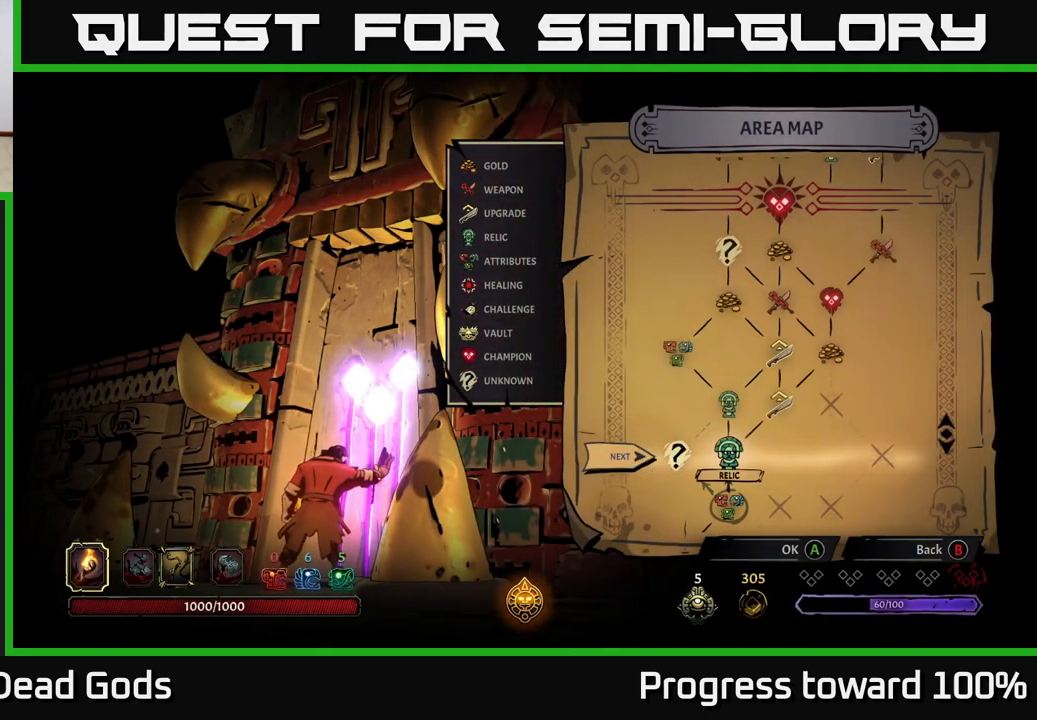
{"buttons": [], "left_stick": "center", "right_stick": "center", "events": [[17, "left_stick", "left"], [217, "left_stick", "center"], [333, "A", "down"], [400, "A", "up"]]}
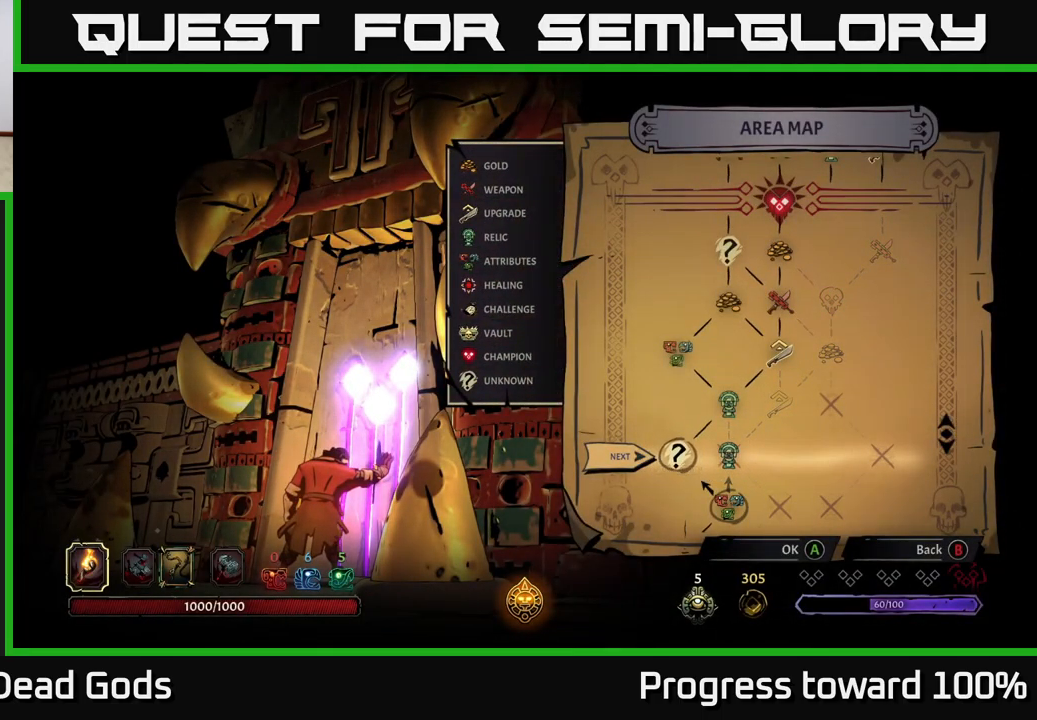
{"buttons": [], "left_stick": "center", "right_stick": "center", "events": []}
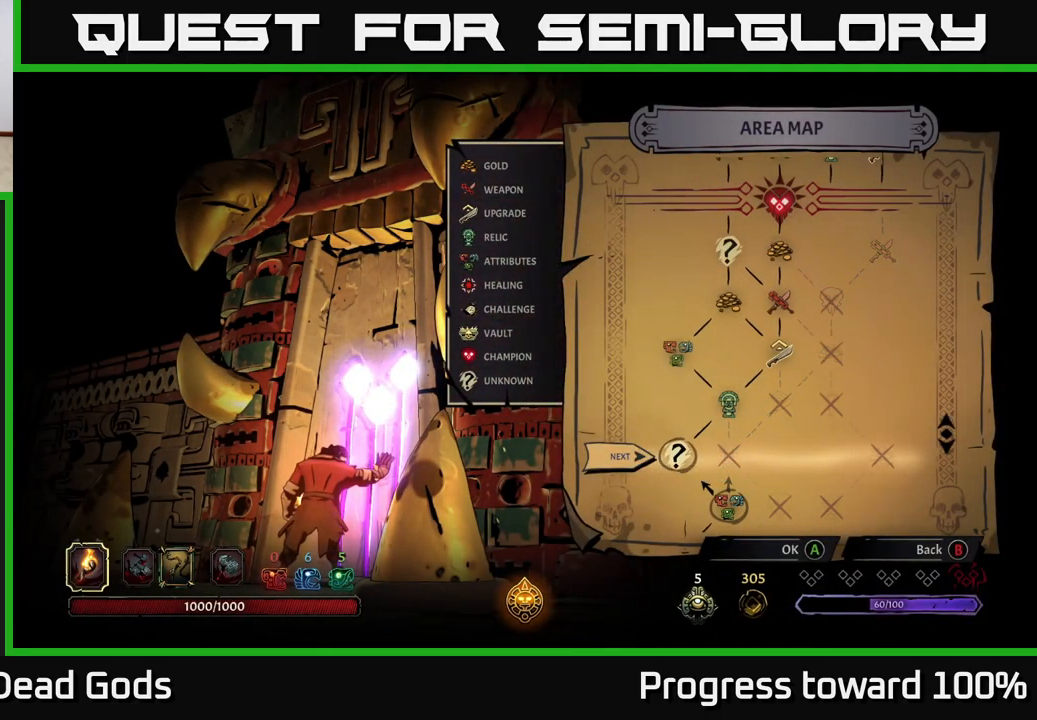
{"buttons": [], "left_stick": "center", "right_stick": "center", "events": []}
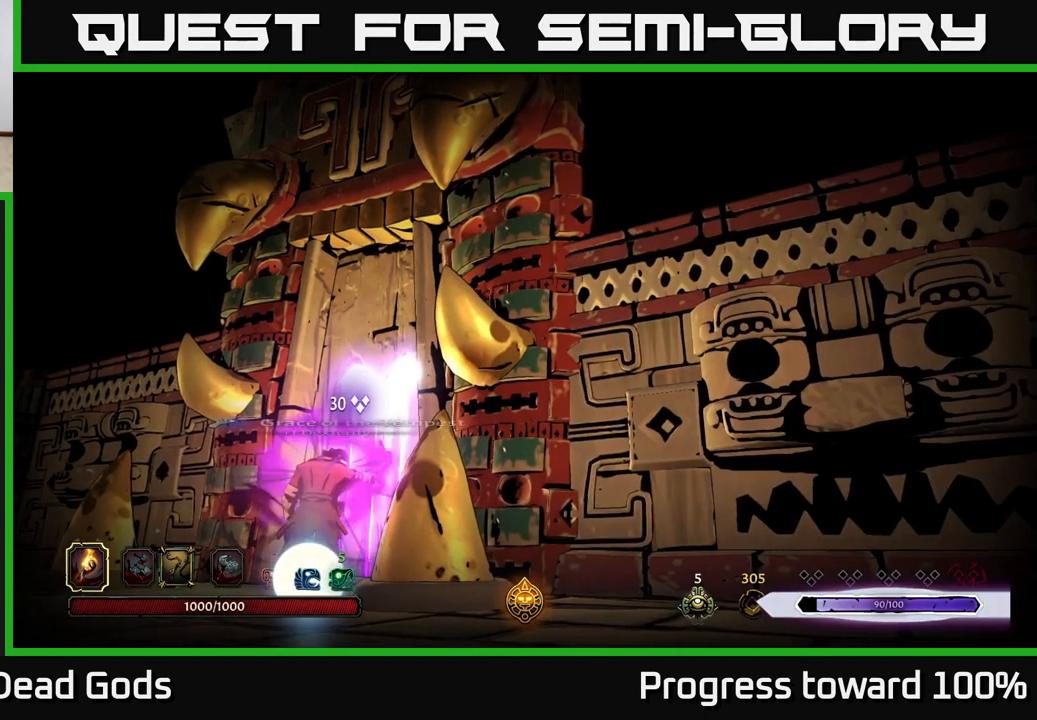
{"buttons": [], "left_stick": "center", "right_stick": "center", "events": []}
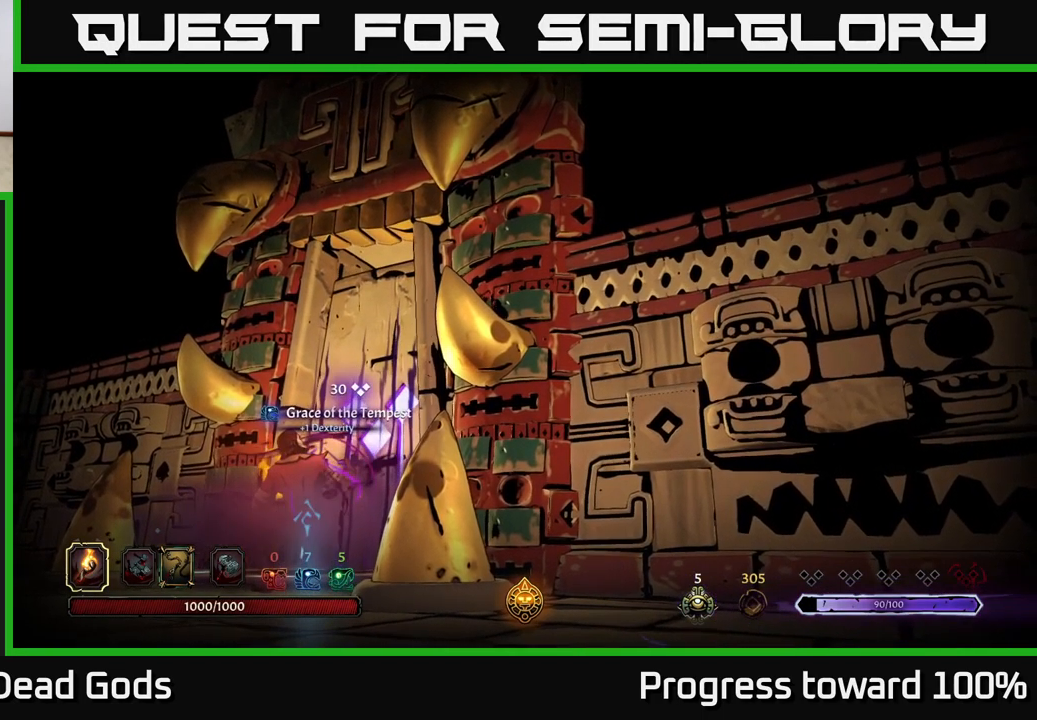
{"buttons": [], "left_stick": "center", "right_stick": "center", "events": []}
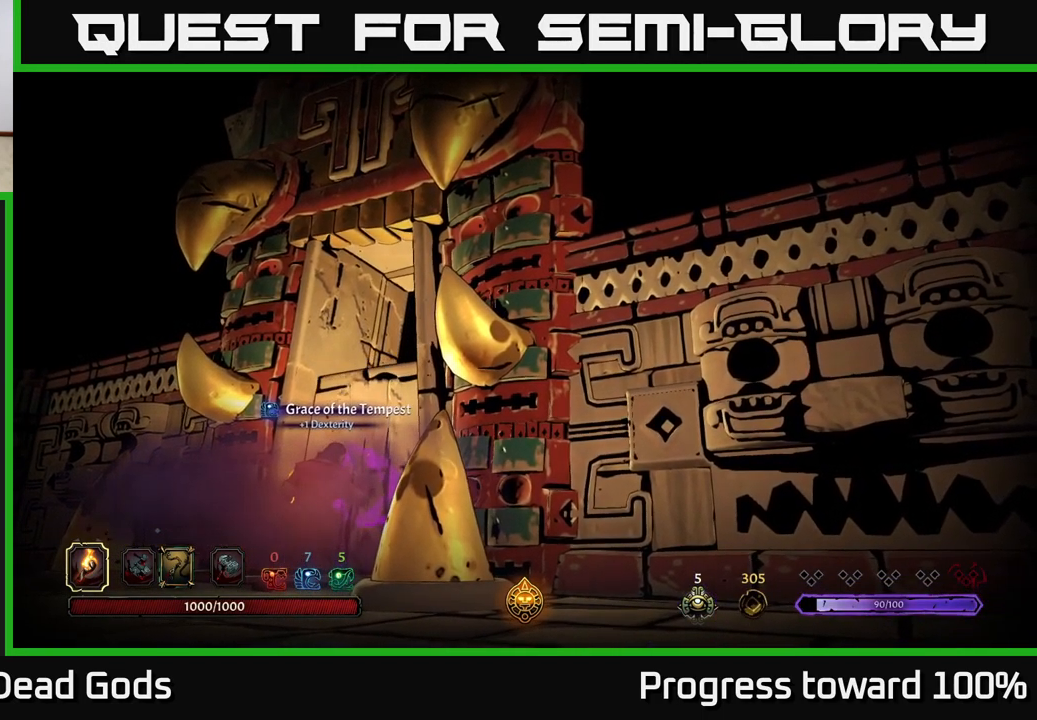
{"buttons": [], "left_stick": "center", "right_stick": "center", "events": []}
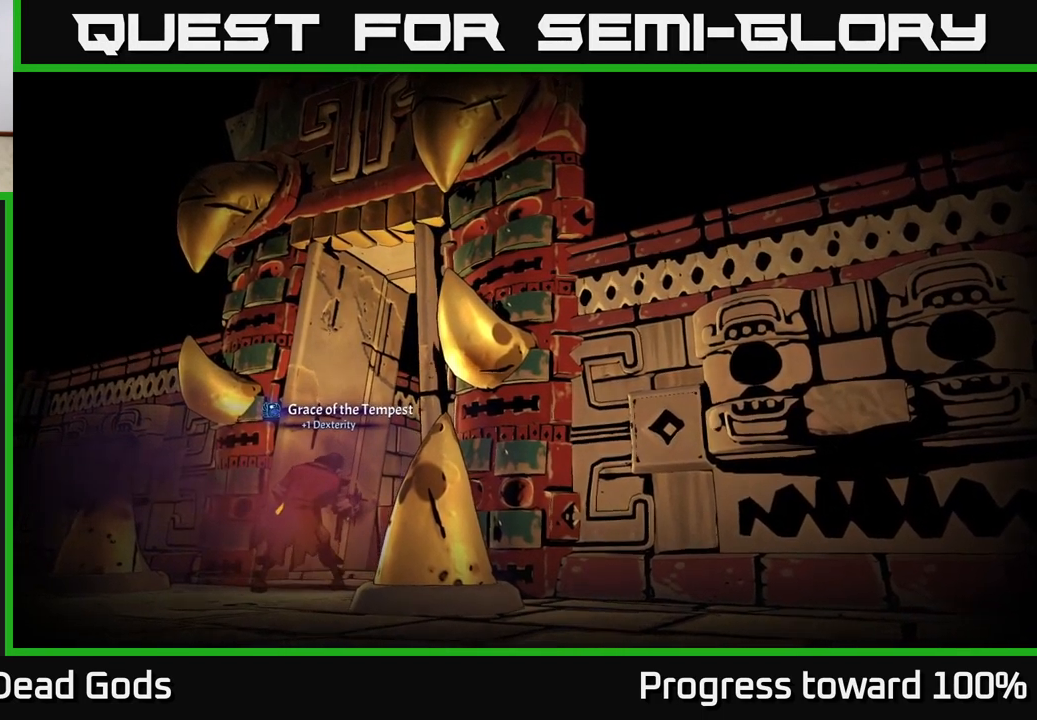
{"buttons": [], "left_stick": "center", "right_stick": "center", "events": []}
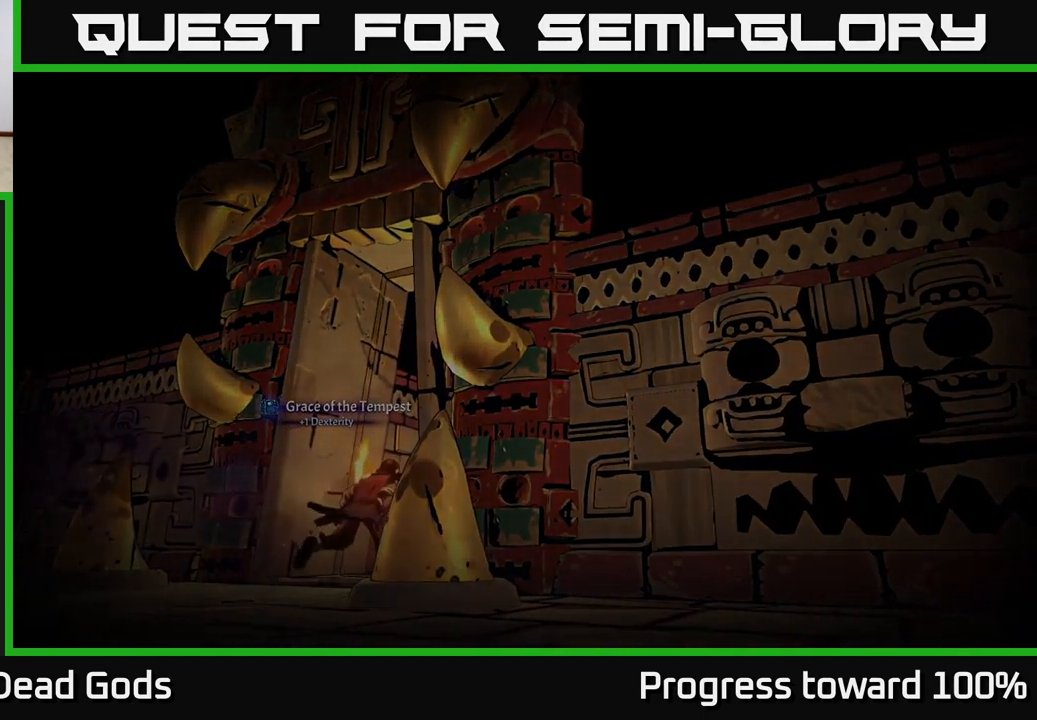
{"buttons": [], "left_stick": "center", "right_stick": "center", "events": []}
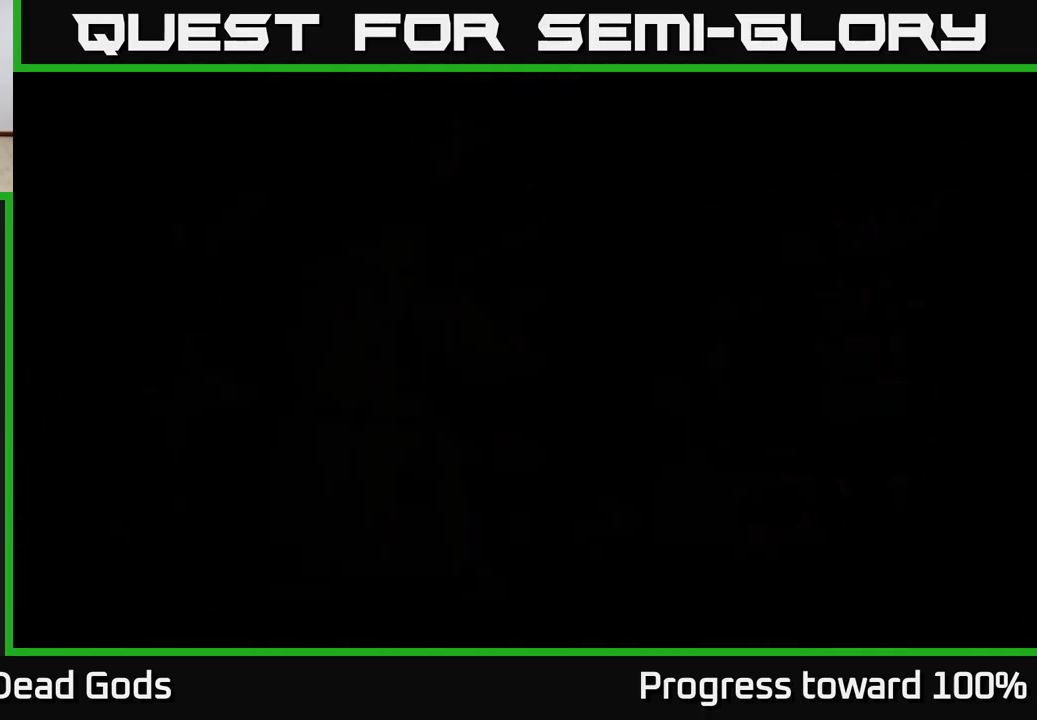
{"buttons": [], "left_stick": "center", "right_stick": "center", "events": []}
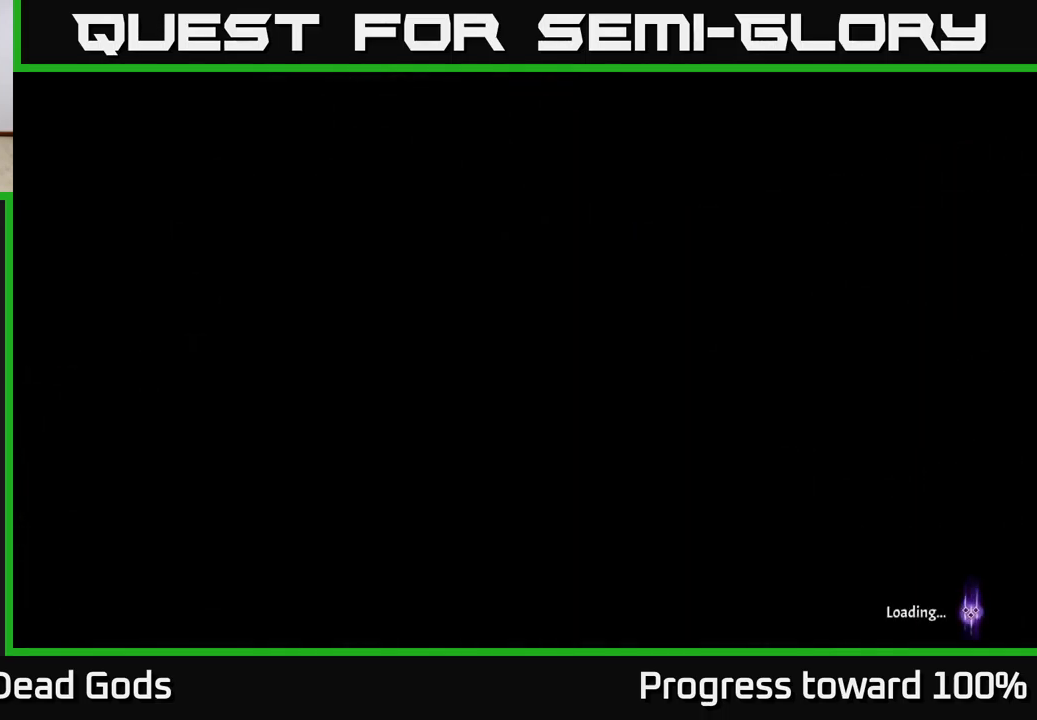
{"buttons": [], "left_stick": "up-right", "right_stick": "center", "events": [[350, "left_stick", "up-right"]]}
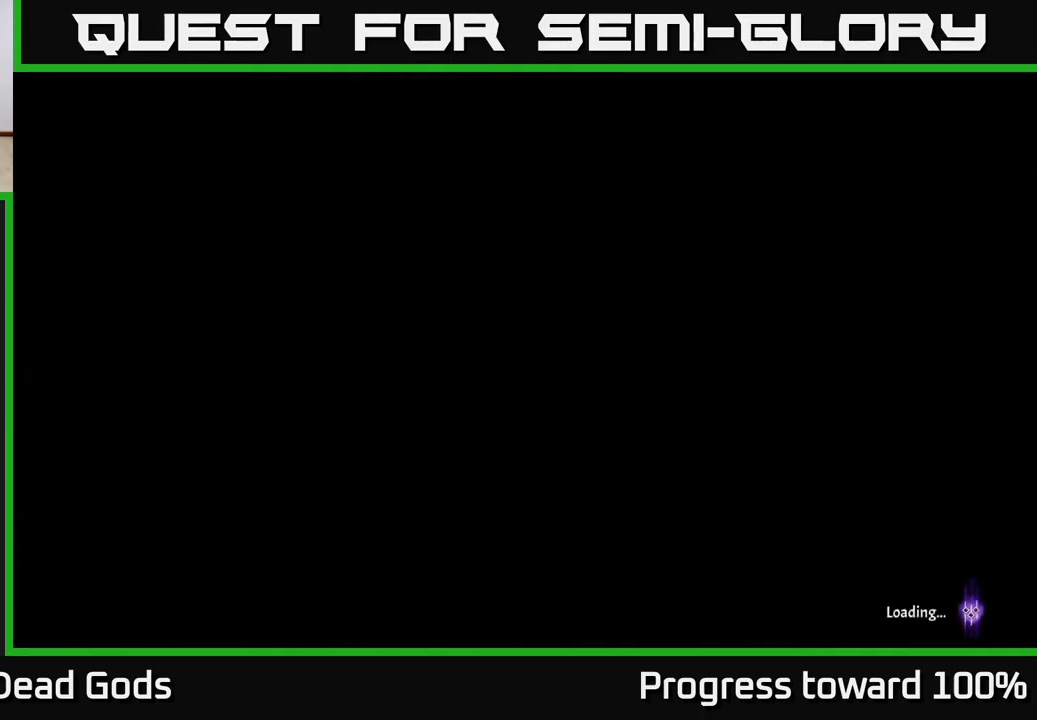
{"buttons": [], "left_stick": "up-right", "right_stick": "center", "events": []}
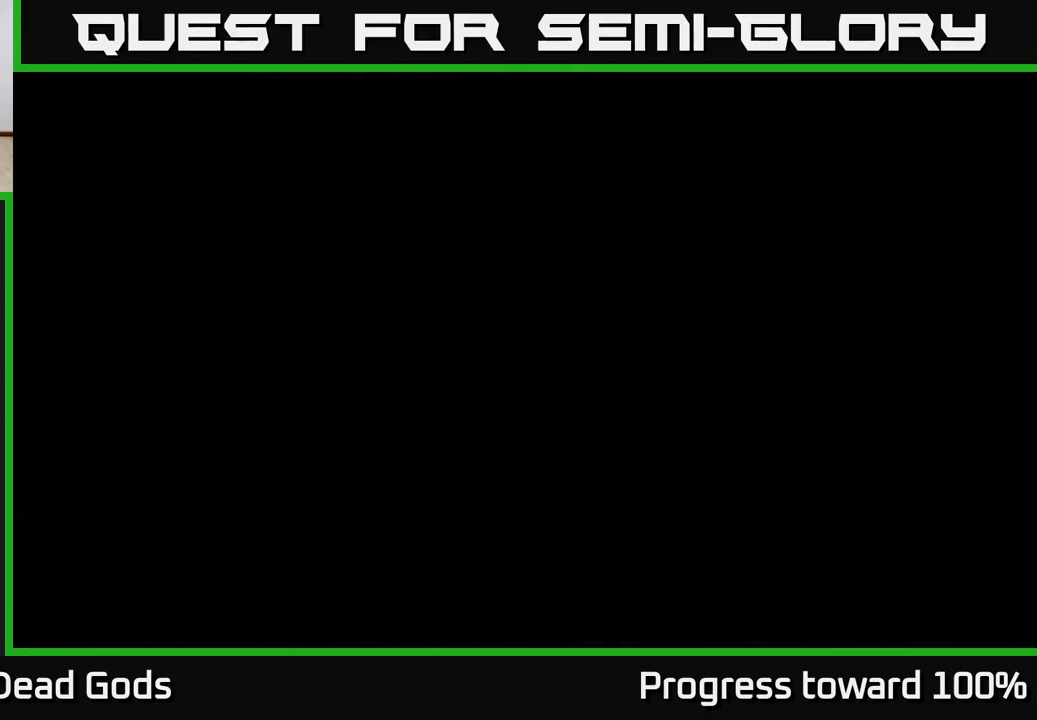
{"buttons": [], "left_stick": "right", "right_stick": "center", "events": [[350, "left_stick", "right"]]}
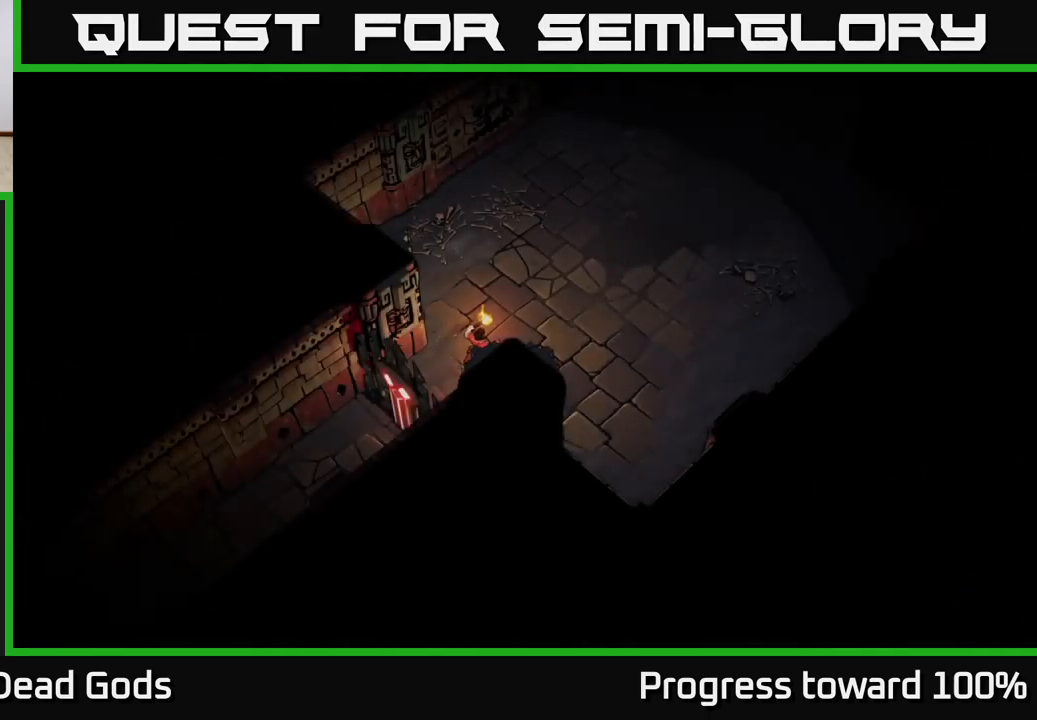
{"buttons": [], "left_stick": "up-right", "right_stick": "center", "events": [[50, "left_stick", "up-right"]]}
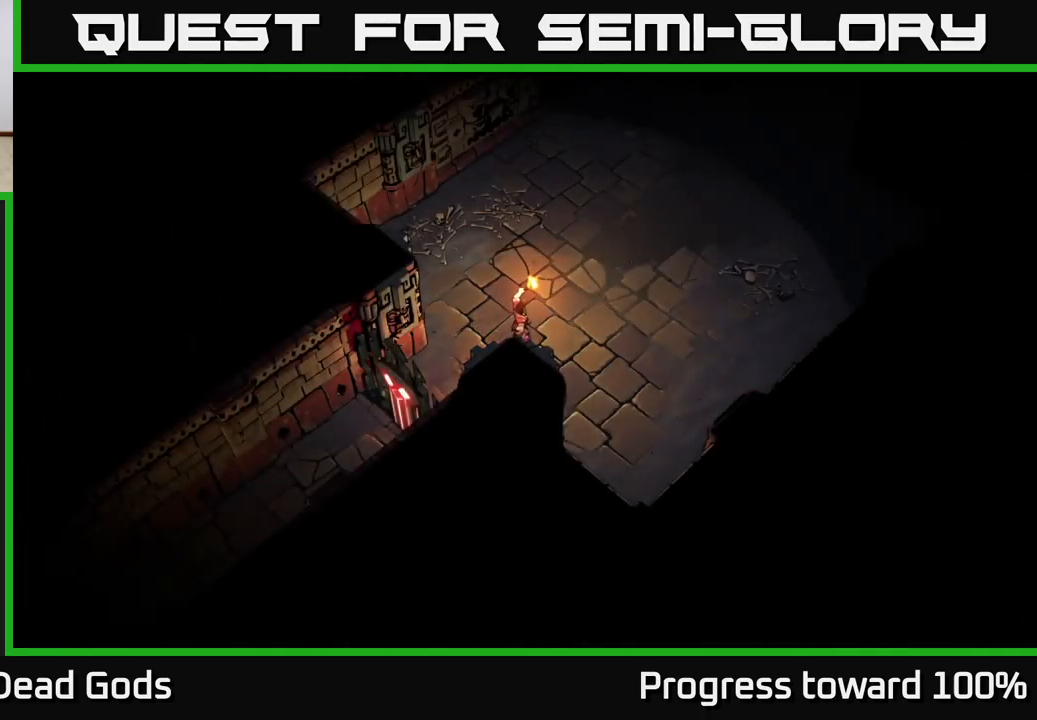
{"buttons": [], "left_stick": "up-right", "right_stick": "center", "events": []}
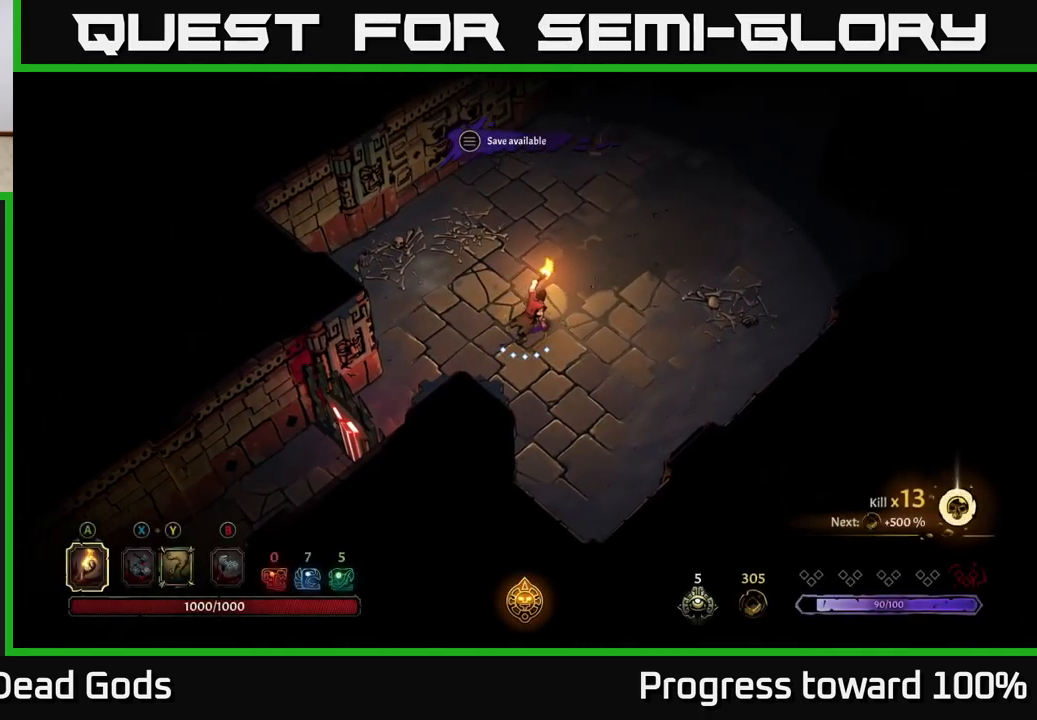
{"buttons": [], "left_stick": "up-right", "right_stick": "center", "events": []}
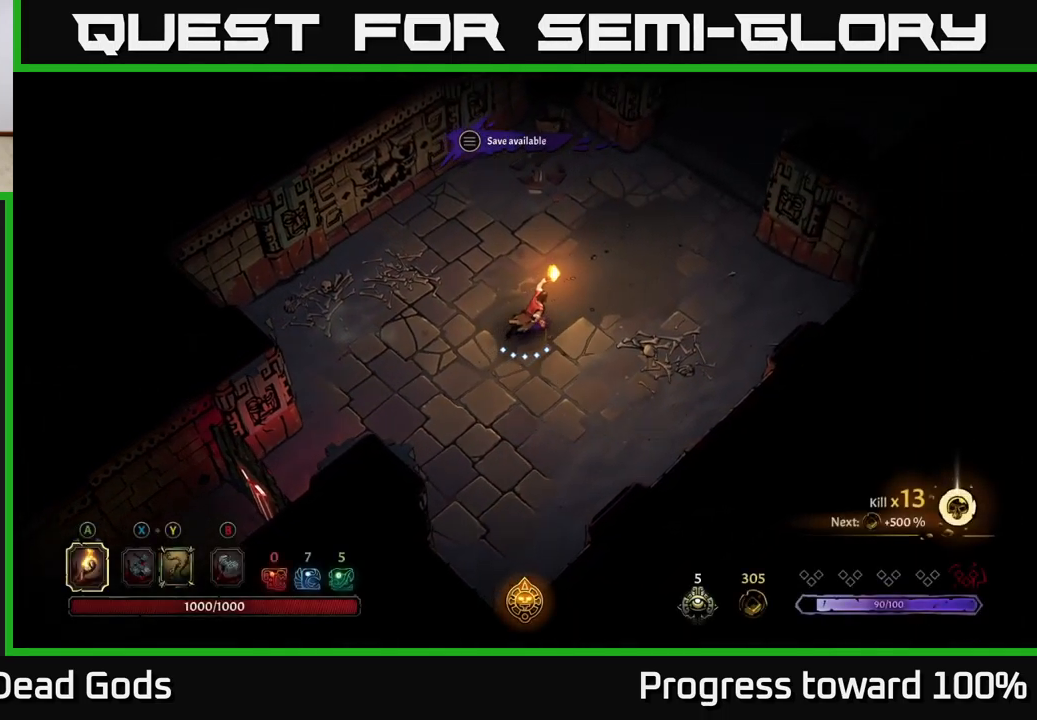
{"buttons": [], "left_stick": "up-right", "right_stick": "center", "events": []}
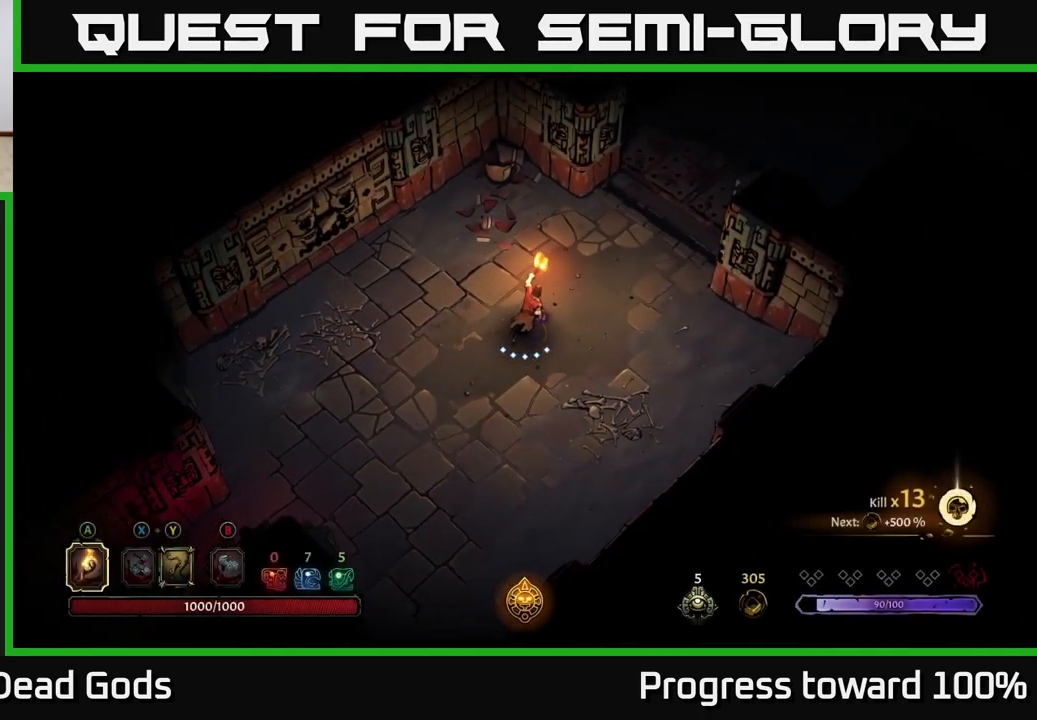
{"buttons": [], "left_stick": "up-right", "right_stick": "center", "events": []}
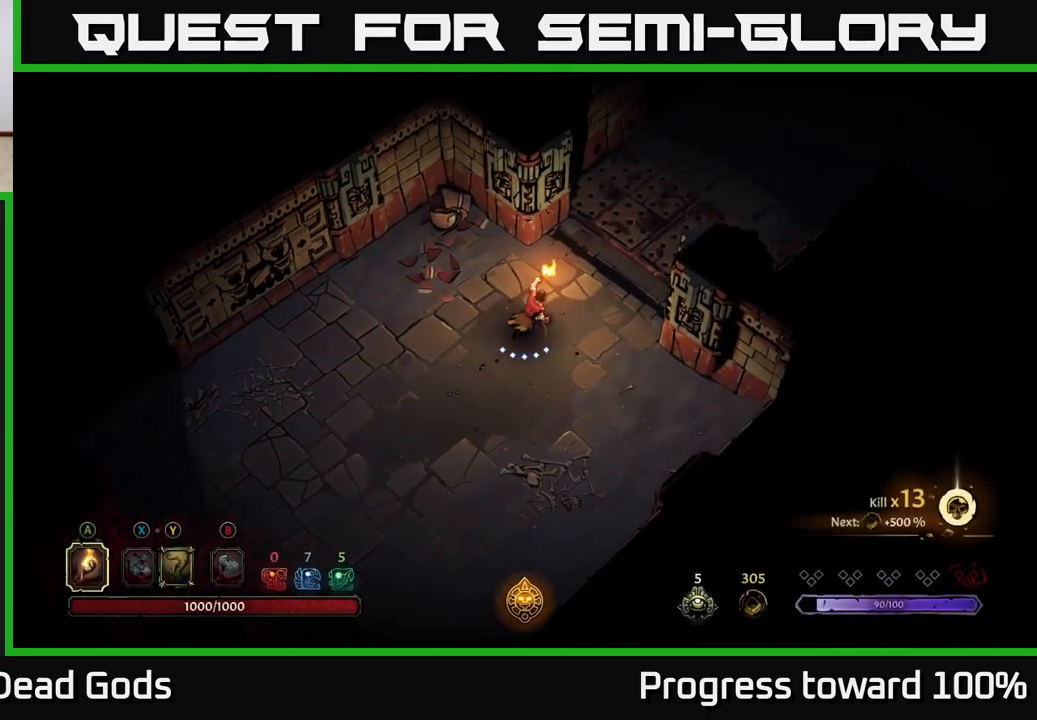
{"buttons": [], "left_stick": "up-right", "right_stick": "center", "events": []}
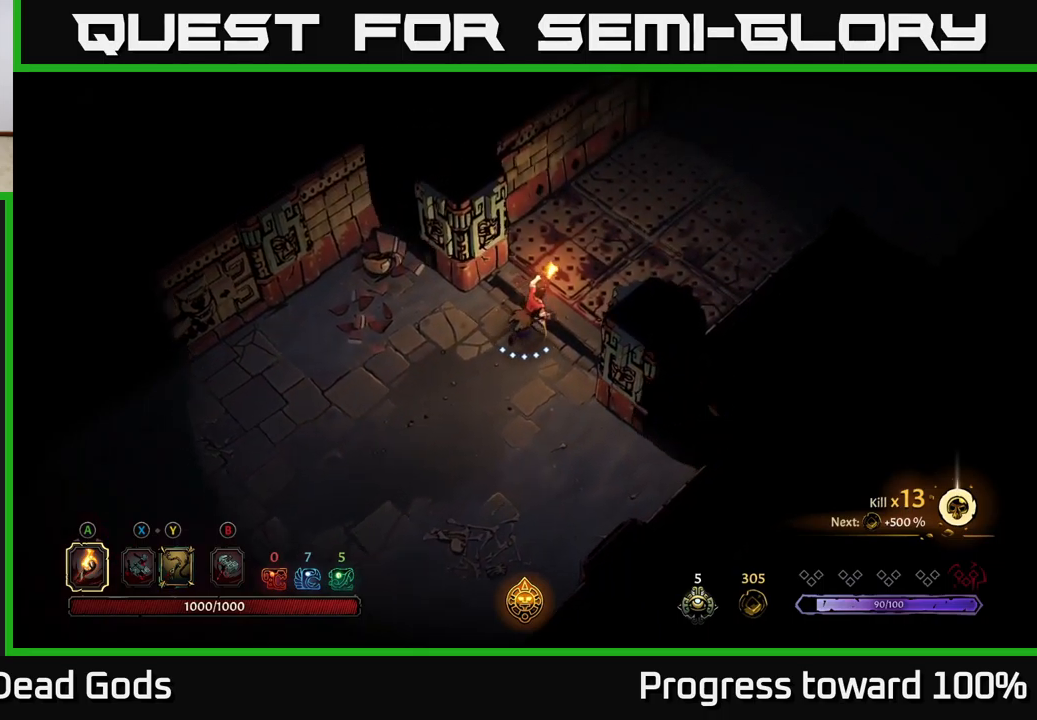
{"buttons": [], "left_stick": "up-right", "right_stick": "center", "events": []}
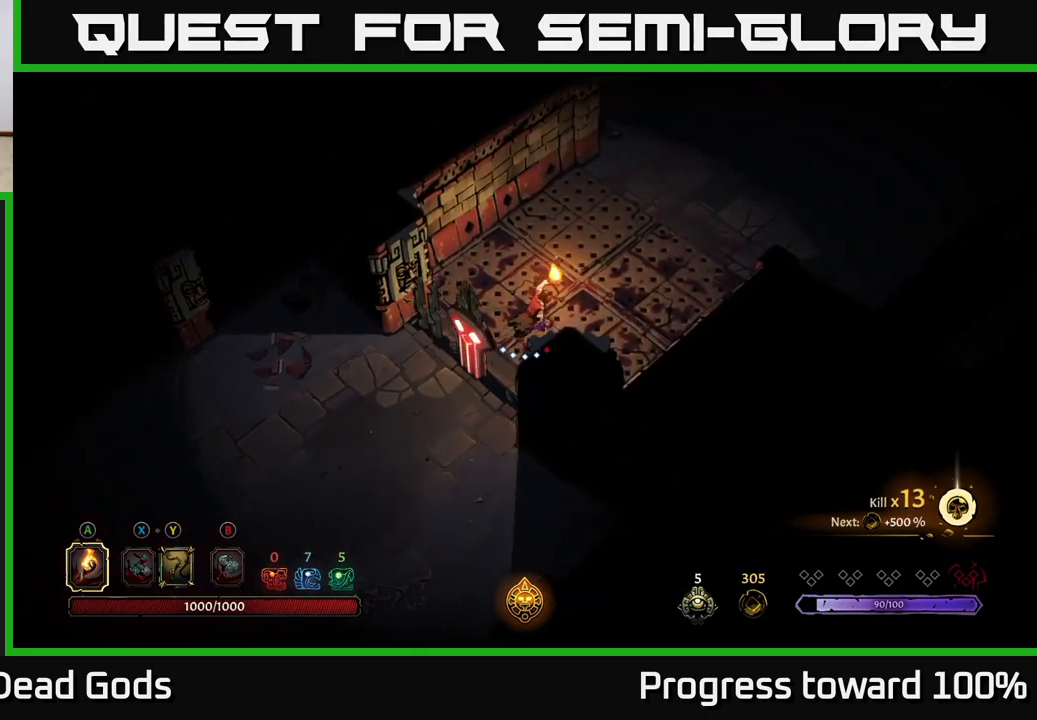
{"buttons": [], "left_stick": "up-right", "right_stick": "center", "events": [[16, "R2", "down"], [350, "R2", "up"]]}